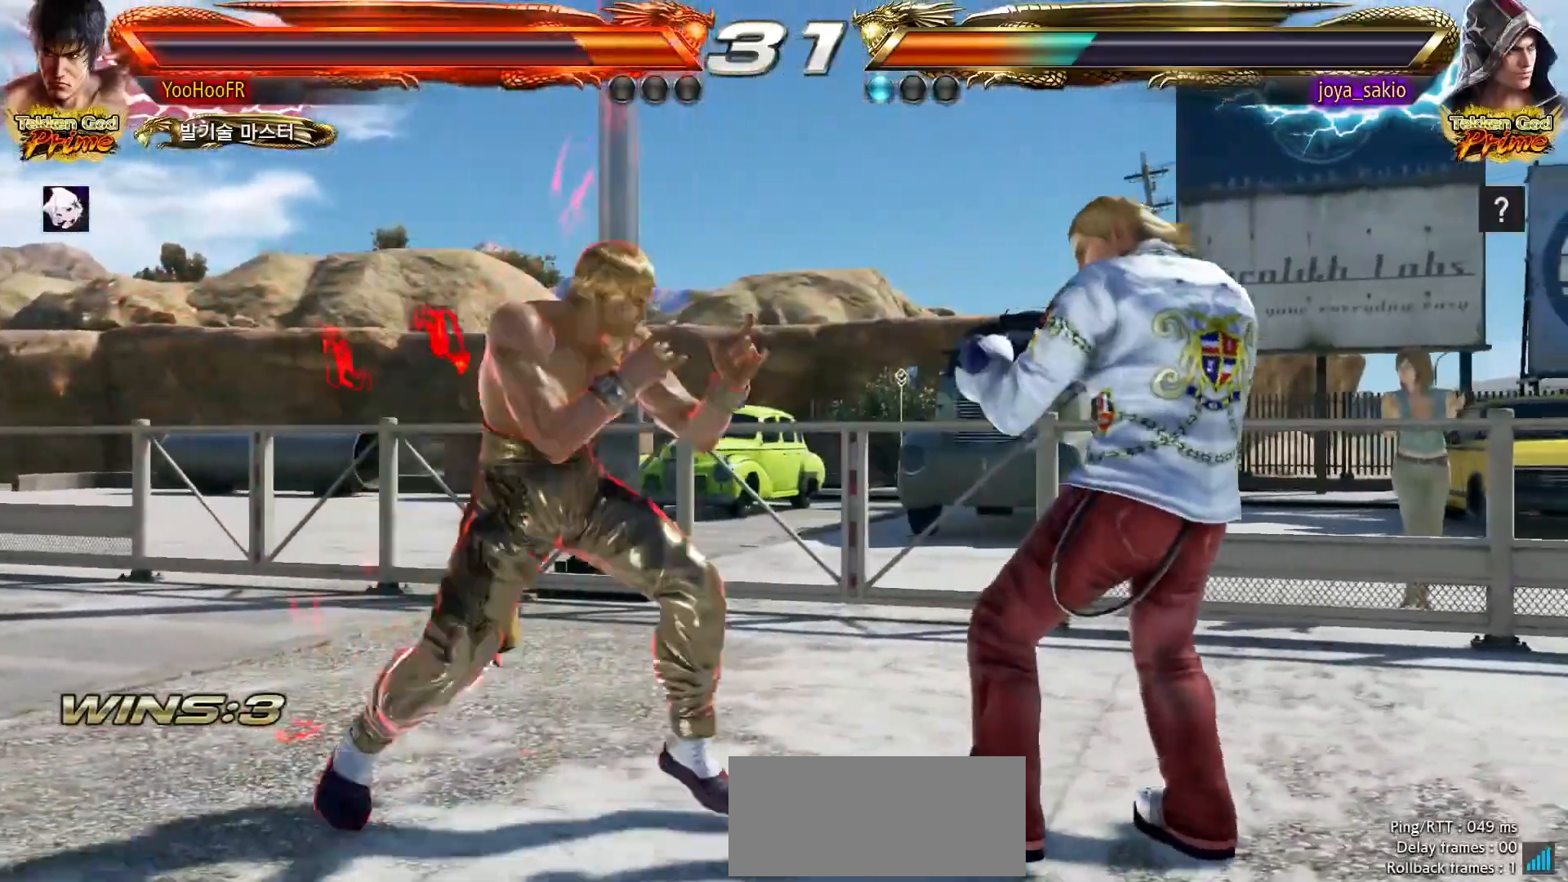
Gameplay with a controller (arcade stick); each line is a JSON object with the inputs held at the frame after it (dt_ms = milliseconds from this image to that frame). "events" lists button and stick changes between this image and that frame as [ms after this image, input, new state], when the widget could be followed in between. Not read: L3 R3.
{"dt_ms": 500, "buttons": ["TRIANGLE"], "left_stick": "right"}
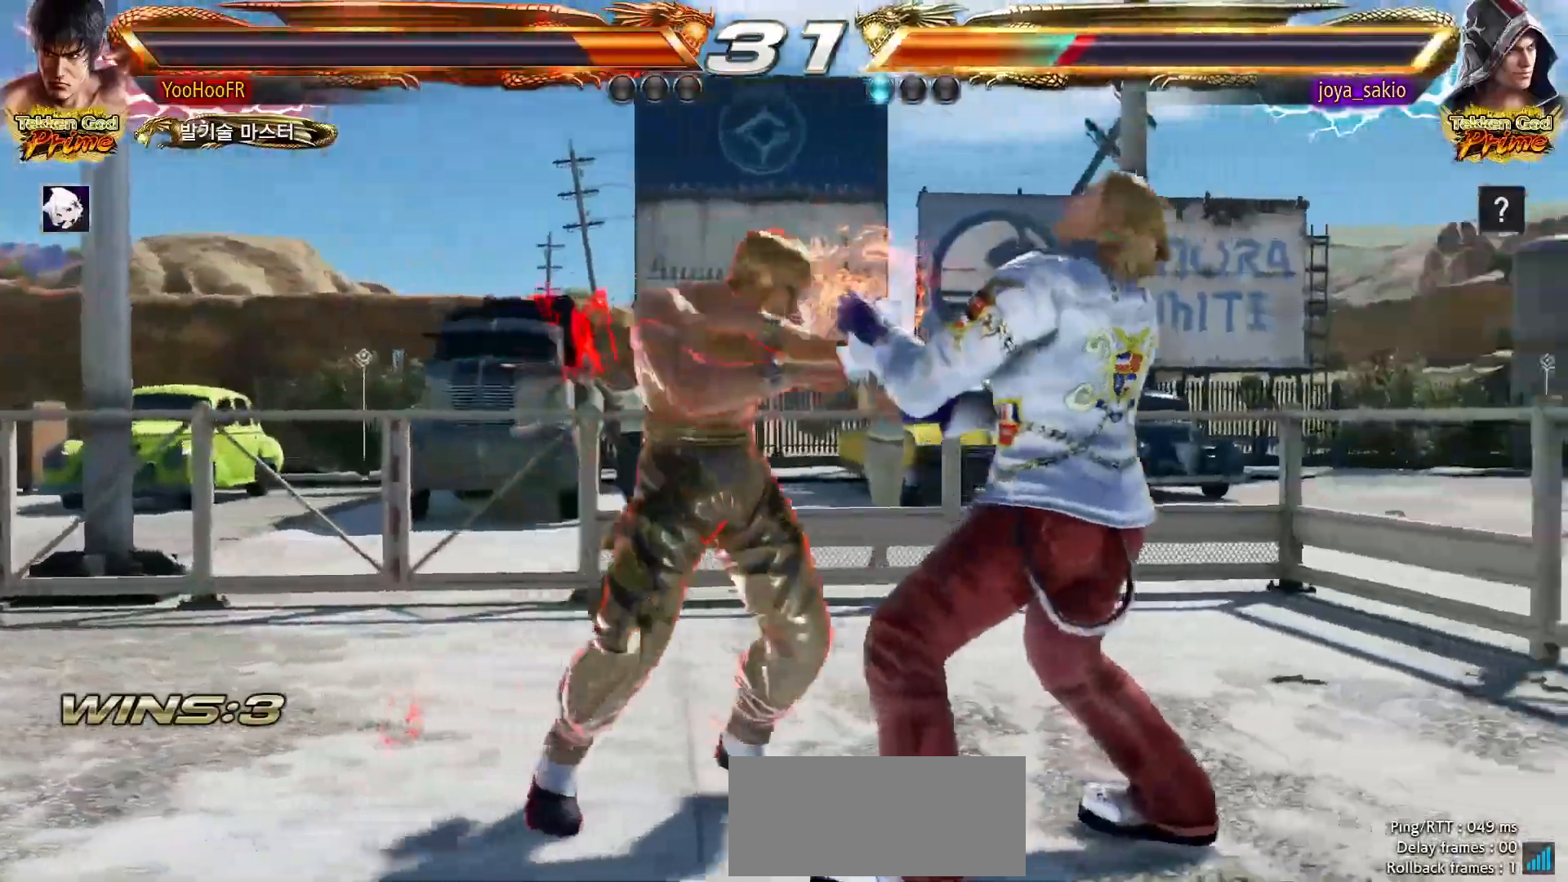
{"dt_ms": 500, "buttons": [], "left_stick": "center"}
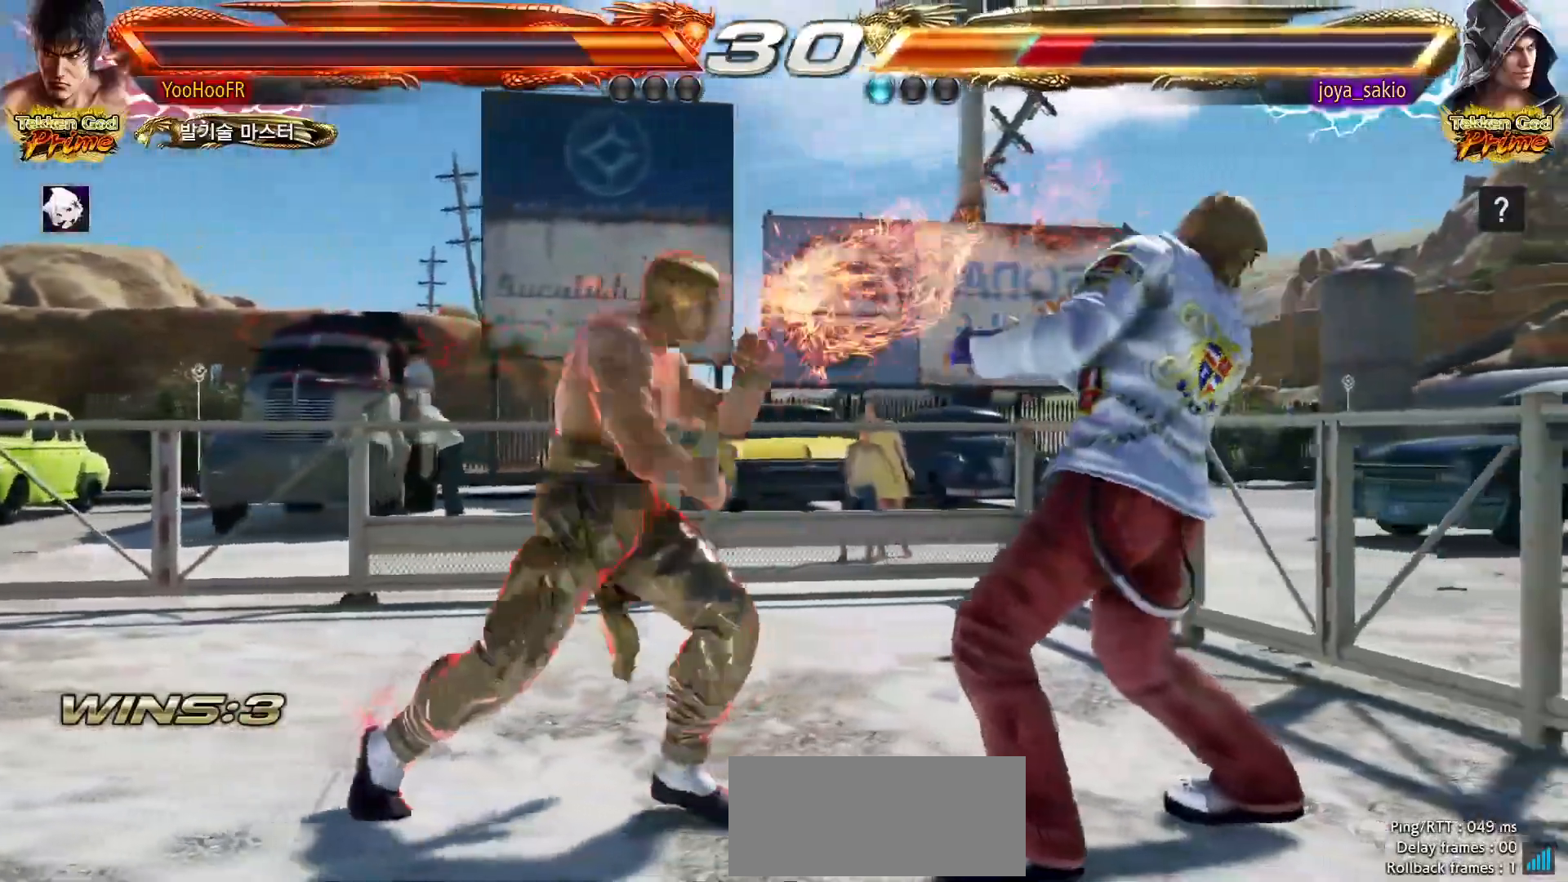
{"dt_ms": 500, "buttons": [], "left_stick": "center", "events": [[33, "R2", "down"], [33, "left_stick", "down-left"], [133, "R2", "up"], [150, "left_stick", "center"]]}
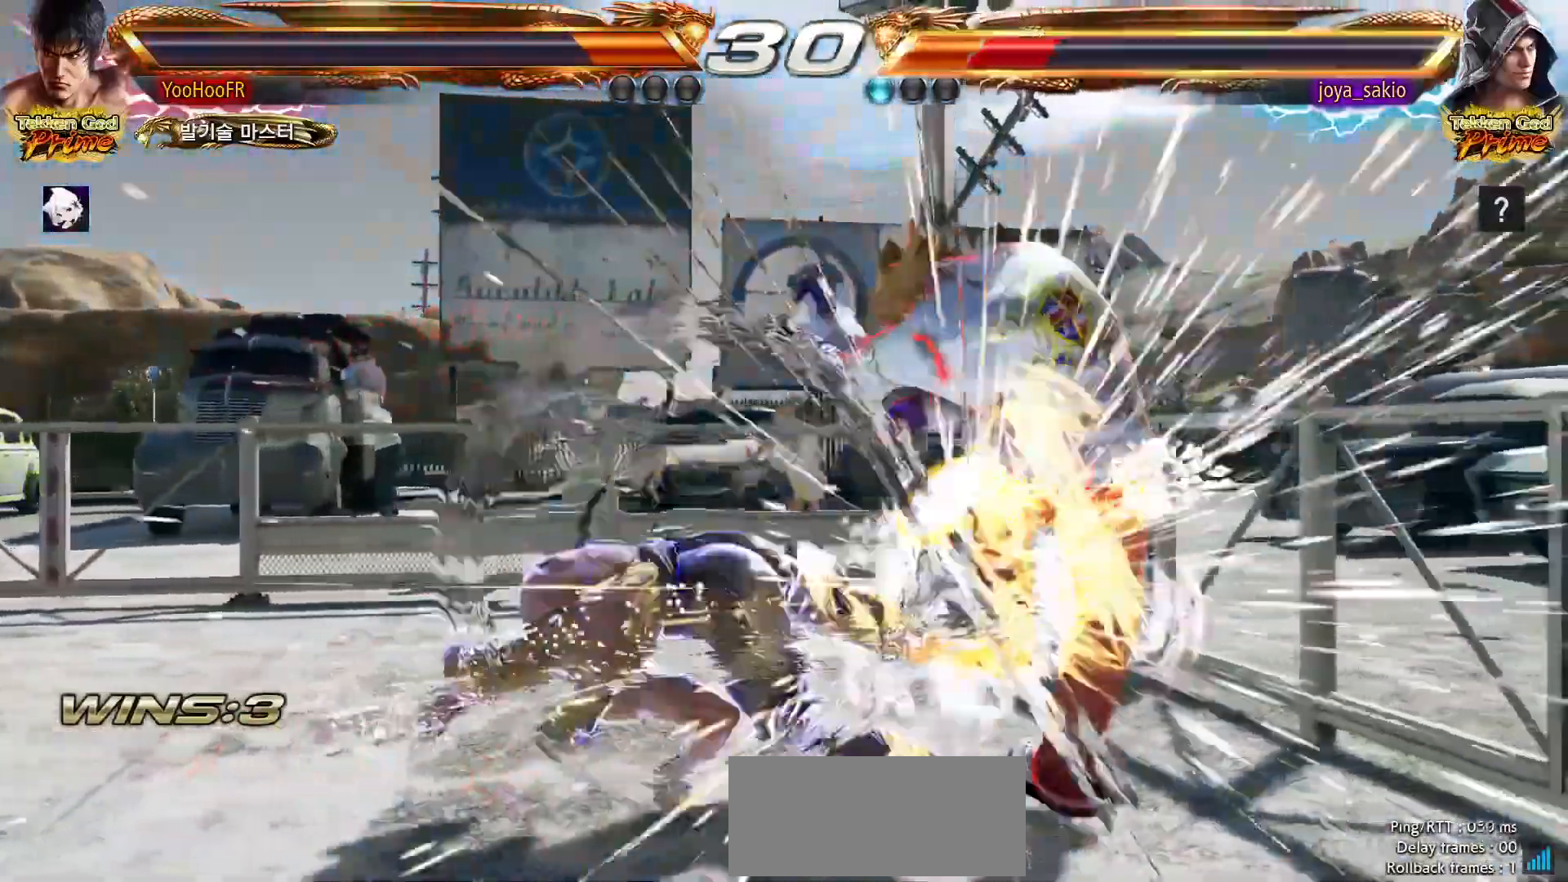
{"dt_ms": 1000, "buttons": ["CIRCLE"], "left_stick": "up-right"}
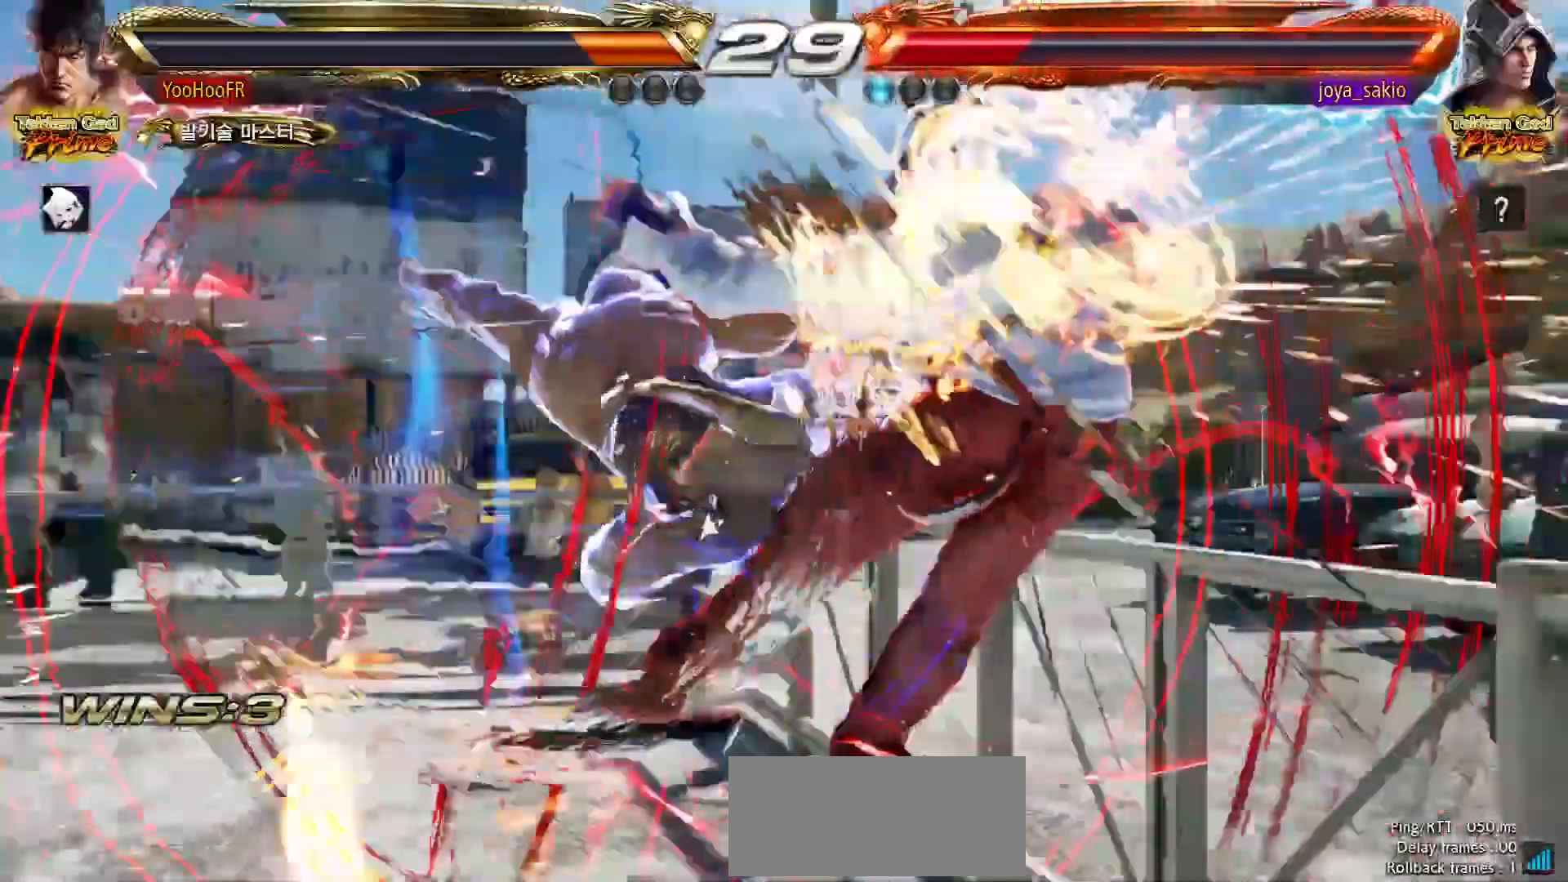
{"dt_ms": 500, "buttons": ["CIRCLE"], "left_stick": "up-right"}
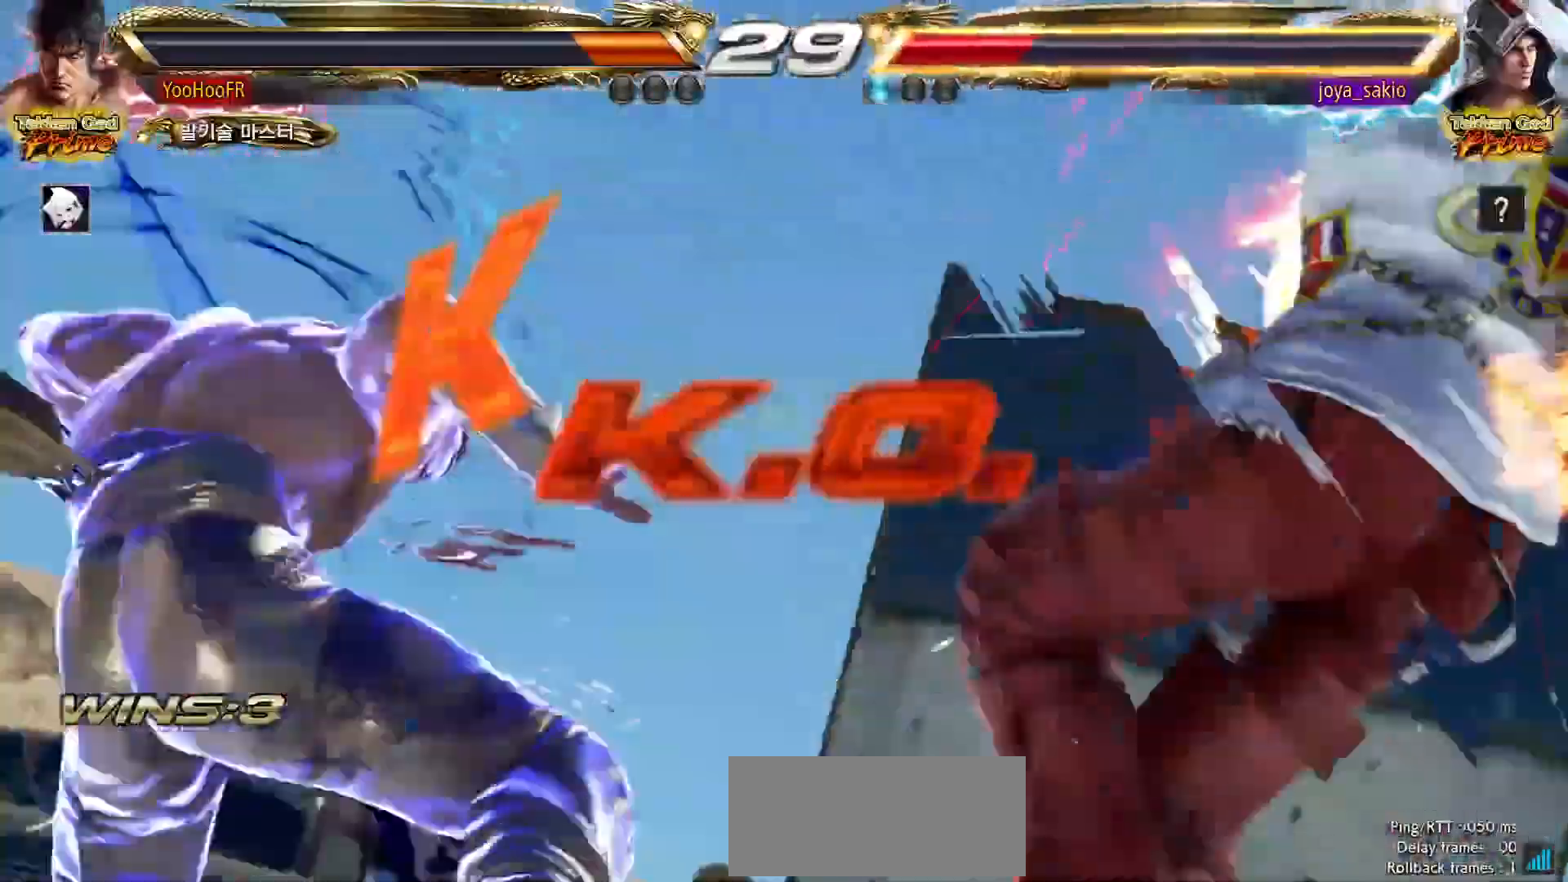
{"dt_ms": 500, "buttons": [], "left_stick": "center"}
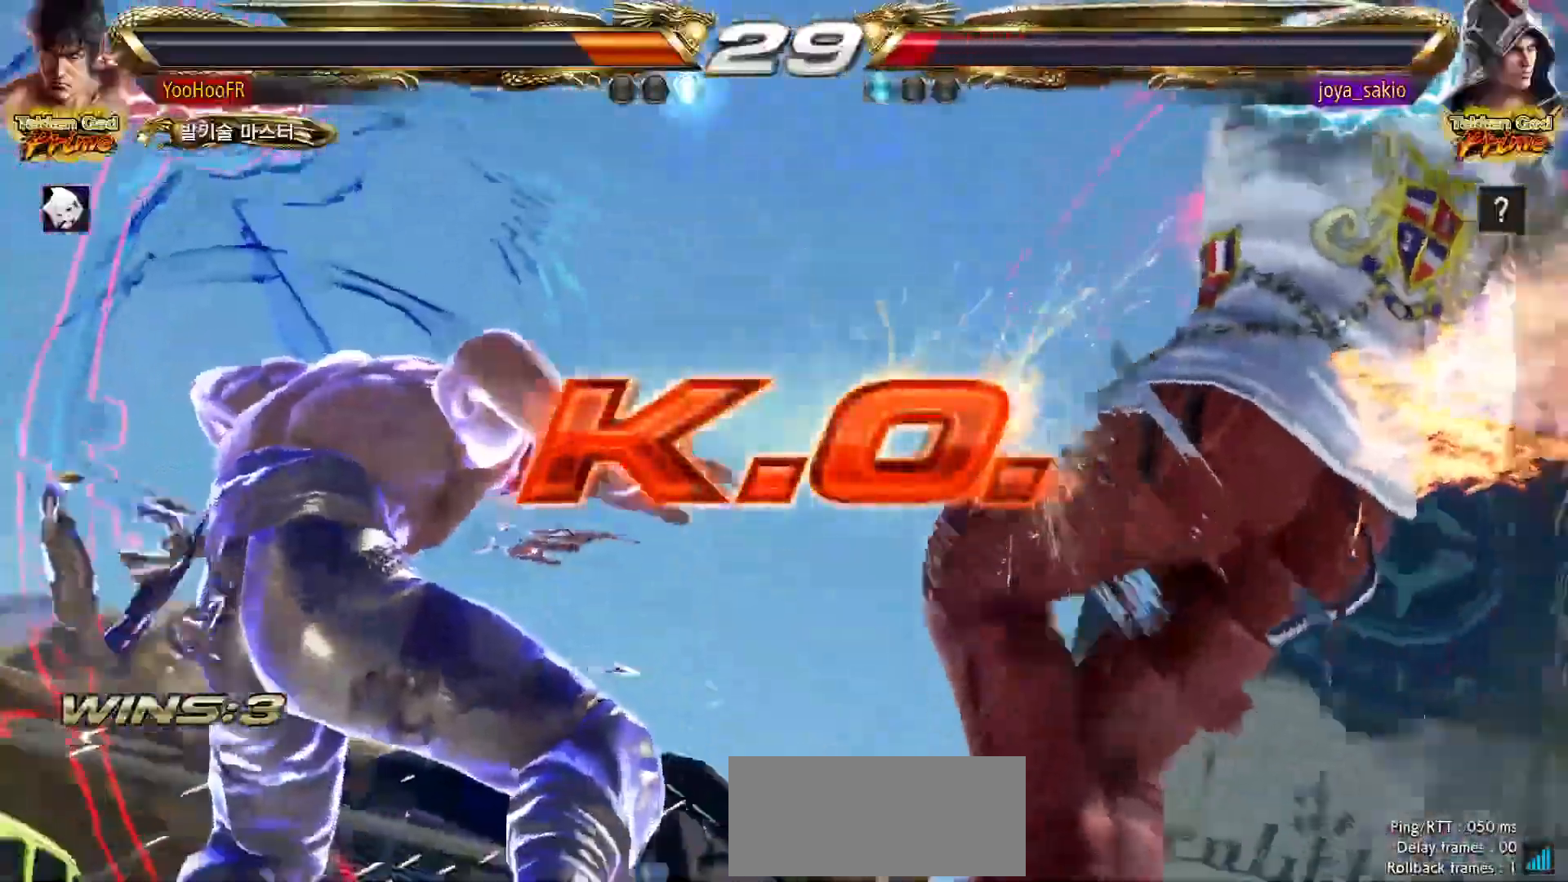
{"dt_ms": 500, "buttons": [], "left_stick": "center"}
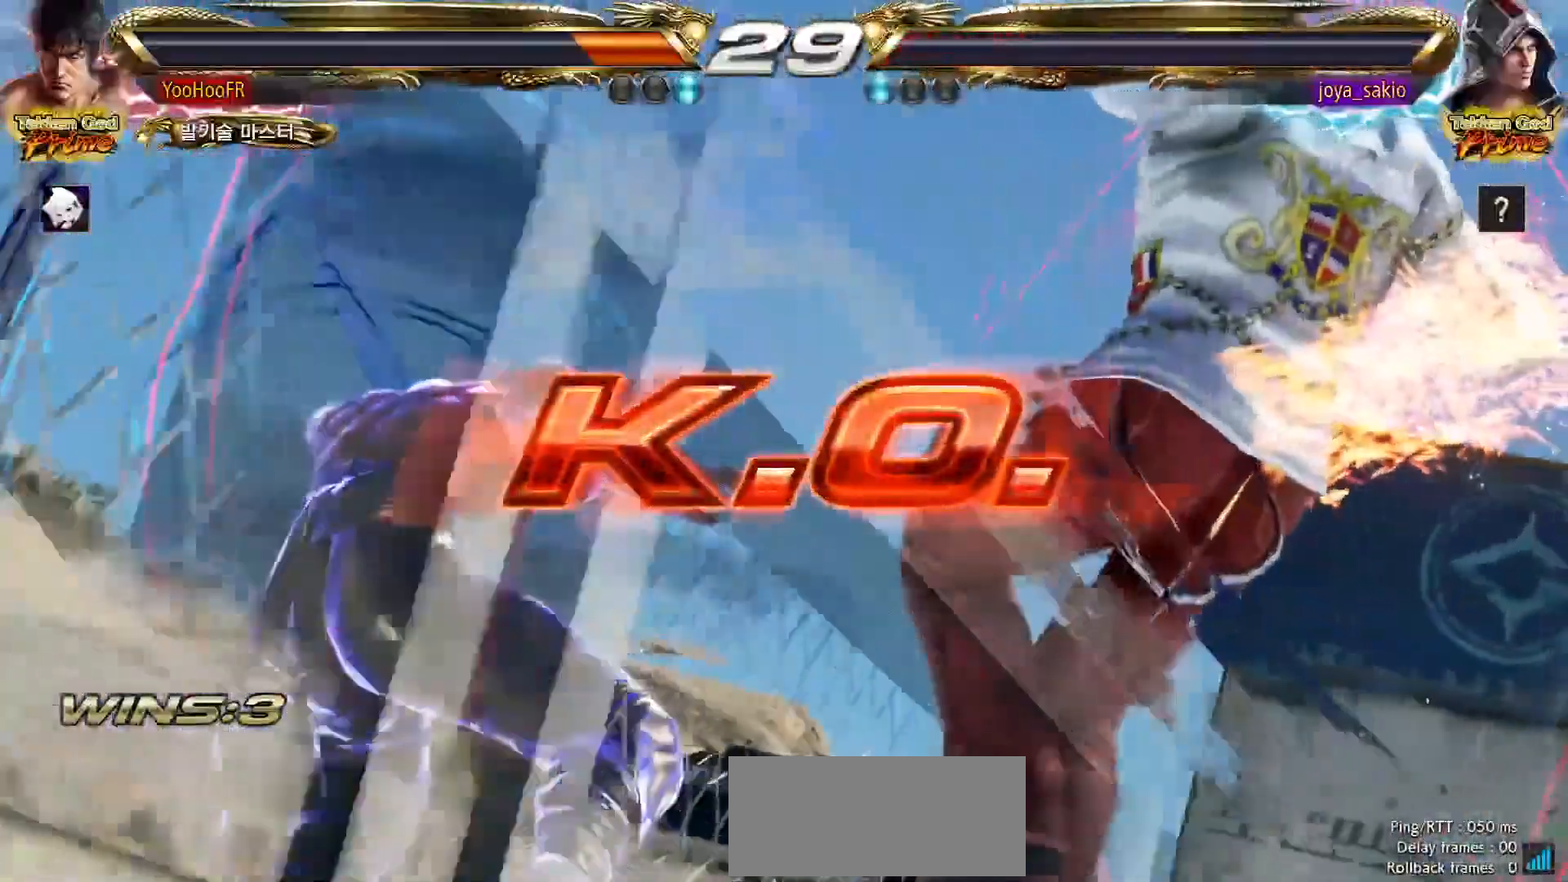
{"dt_ms": 500, "buttons": [], "left_stick": "center", "events": []}
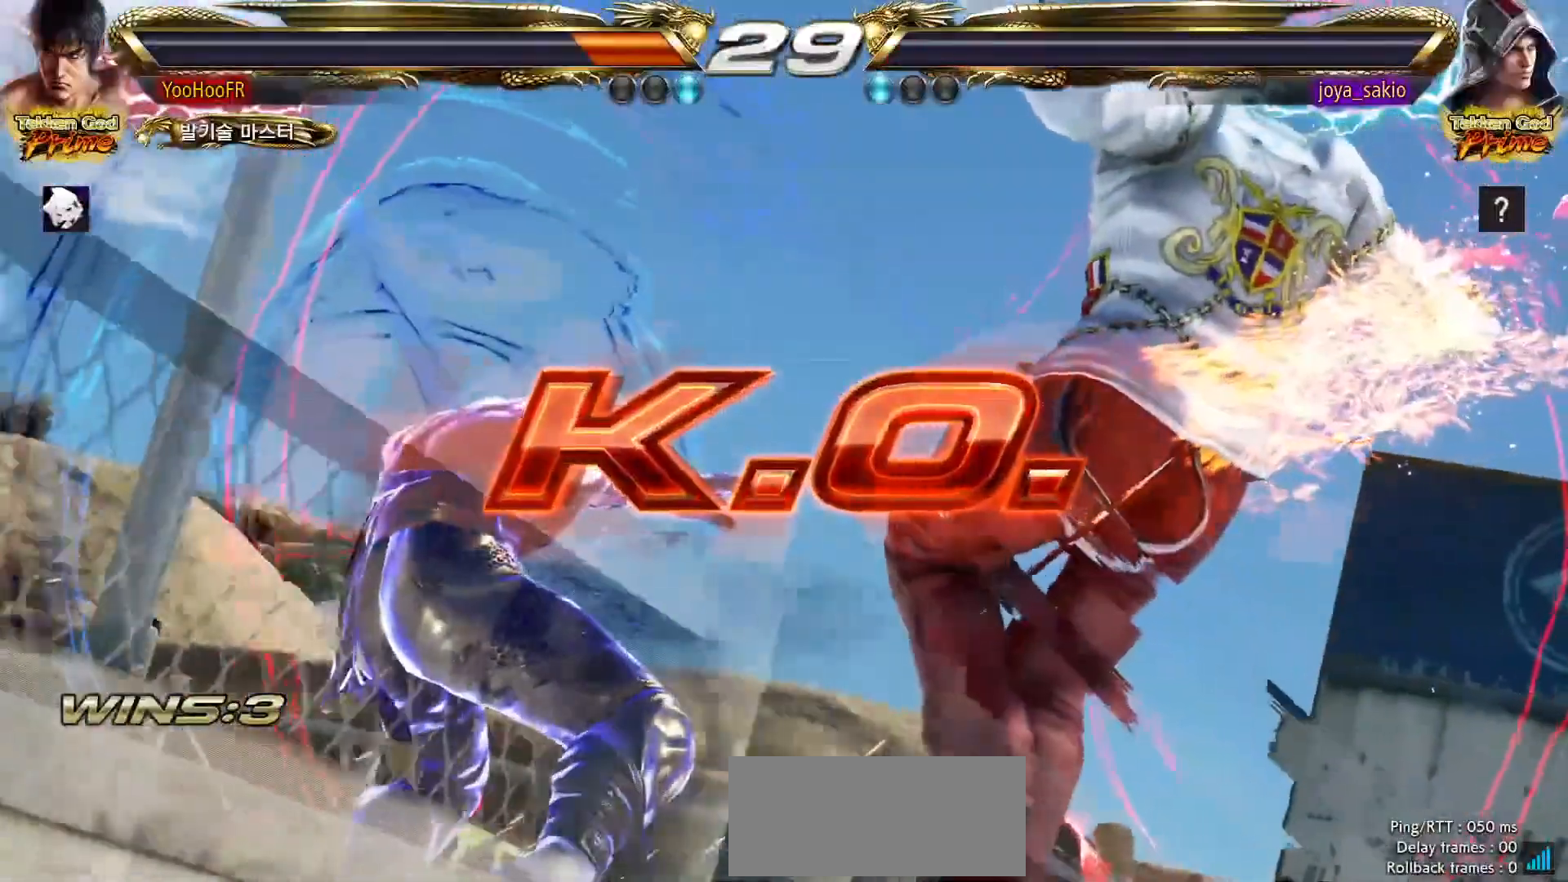
{"dt_ms": 500, "buttons": [], "left_stick": "center", "events": []}
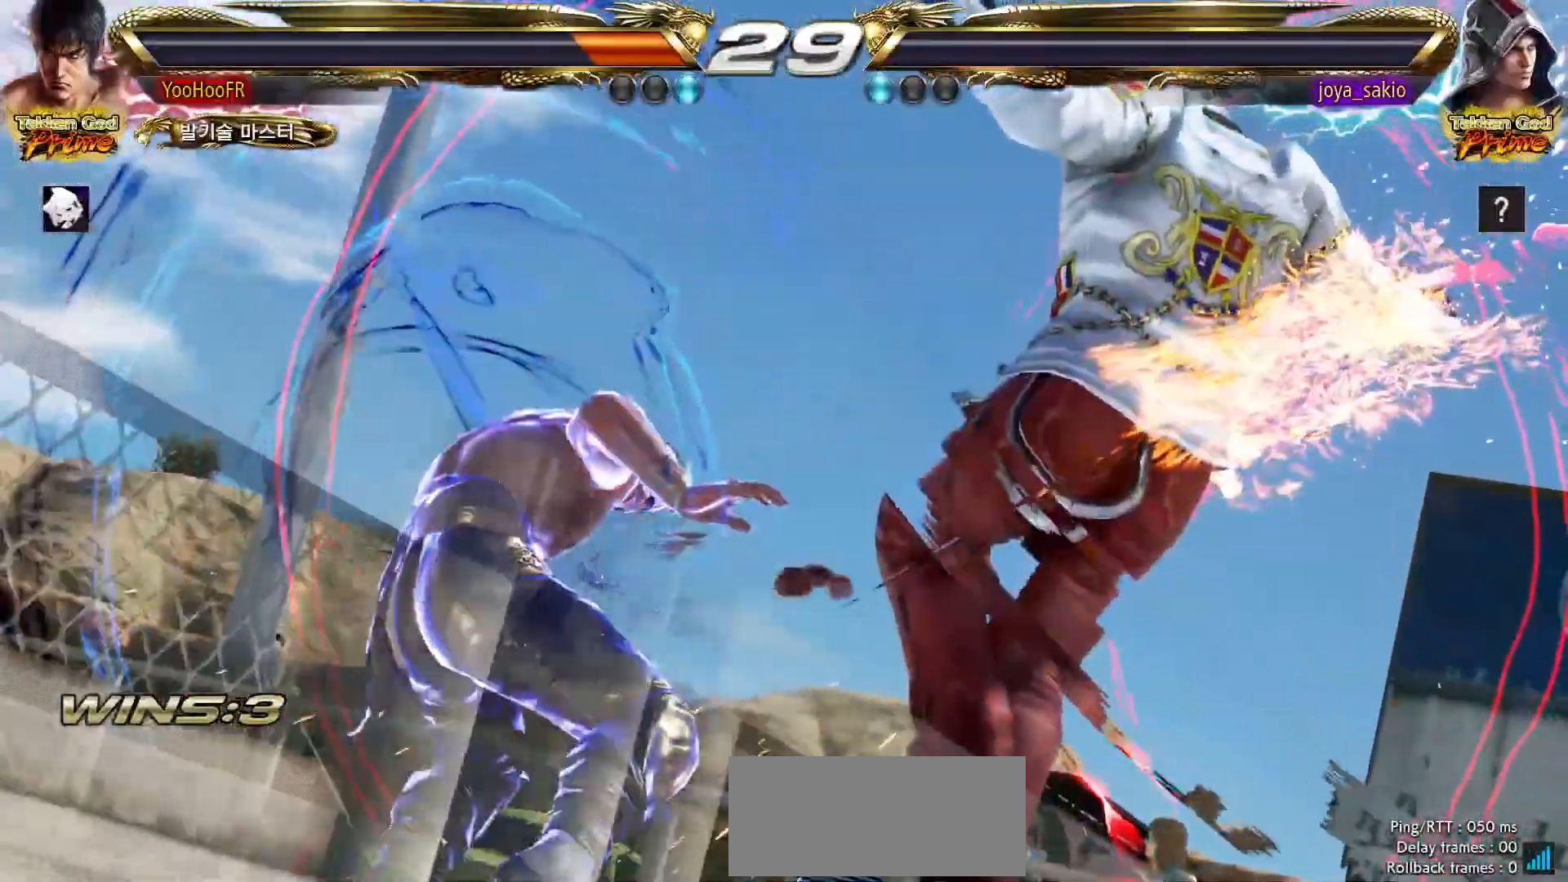
{"dt_ms": 1000, "buttons": [], "left_stick": "center"}
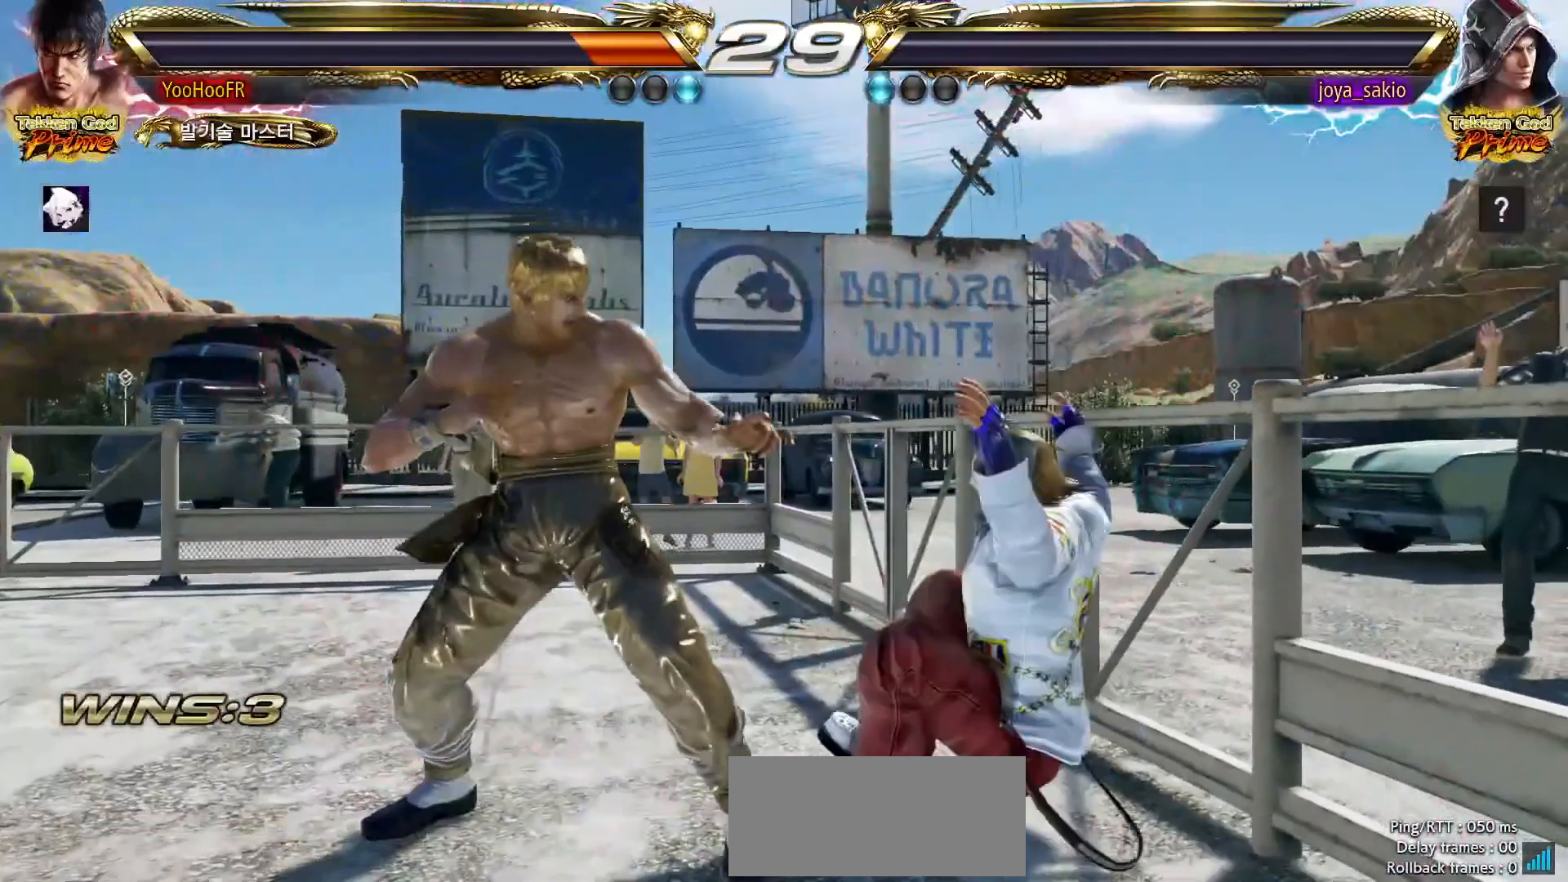
{"dt_ms": 500, "buttons": [], "left_stick": "center"}